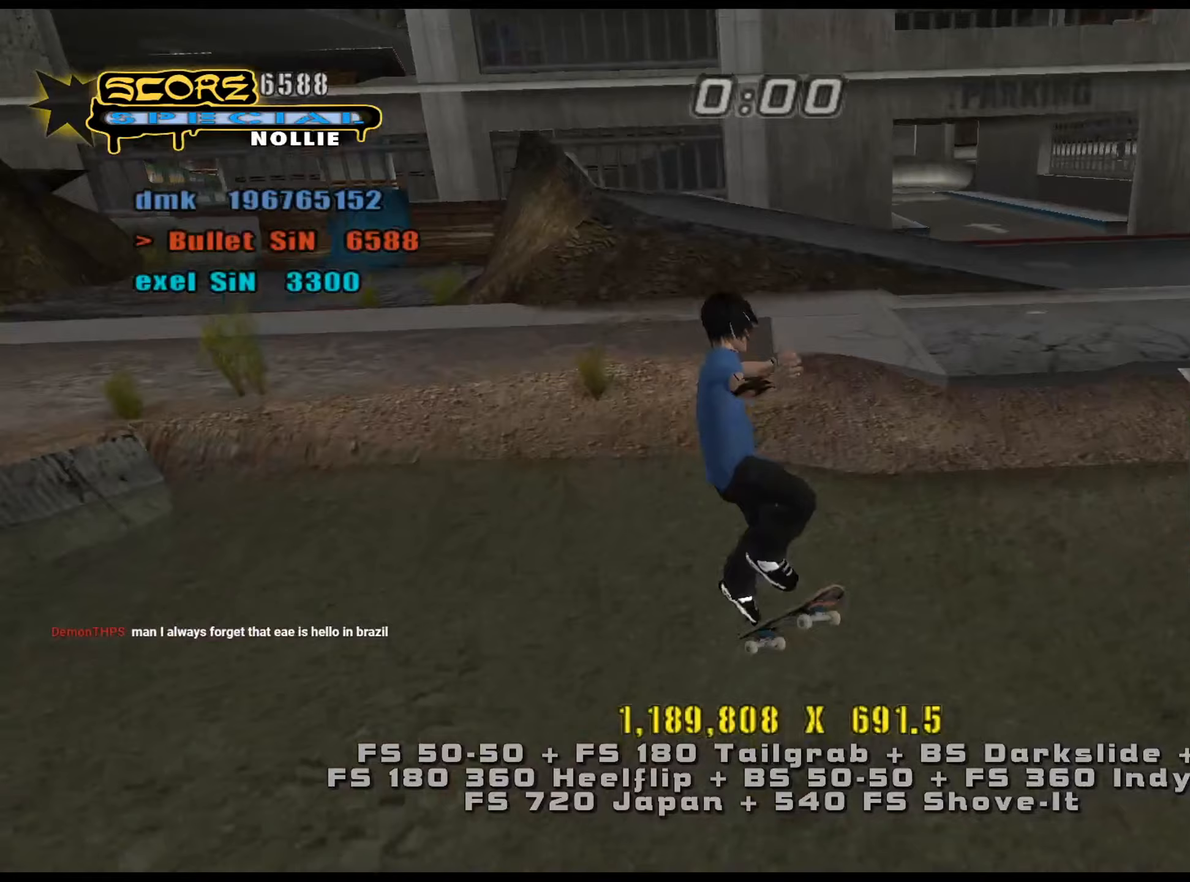
Gameplay with keyboard; each line is a JSON object with the keys held at the frame after it (dt_ms = milliseconds from this image to that frame). "events" lists presses ("down") and releases ("up") of ".", "/", "0", "1", "2", "3", "4", "5", "6", "7", "8", "9", "a", "alt_l", "alt_r", "b", "backslash", "backspace", "c", "caps_lock", "comma", "ctrl_l", "ctrl_r", "d", "down", "e", "equals", "f", "g", "h", "i", "j", "k", "l", "lbracket", "left", "m", "minus", "n", "num0", "num1", "num2", "num3", "num4", "num5", "num6", "num7", "num8", "num9", "o", "p", "q", "quote", "r", "rbracket", "return", "right", "s", "semicolon", "shift_l", "shift_r", "space", "super", "t", "tab", "tilde", "u", "up", "v", "w", "x", "y" and "z" between this image and that frame as [ms after this image, input, new state], when the widget could be followed in between. No other keys are recorded. Mouse input is not recorded.
{"dt_ms": 267, "keys": ["s"], "events": [[33, "w", "up"], [250, "s", "down"]]}
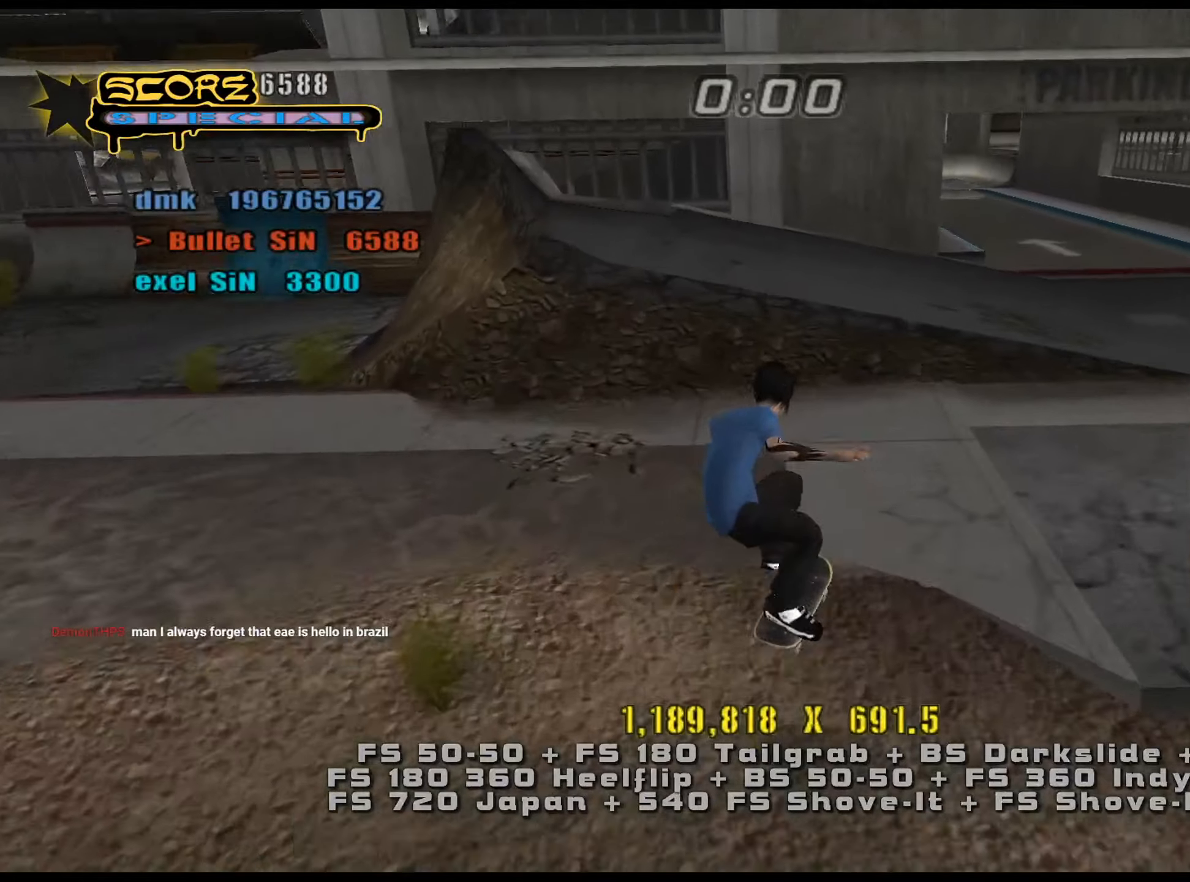
{"dt_ms": 500, "keys": [], "events": [[33, "s", "up"], [83, "w", "down"], [133, "a", "down"], [167, "num5", "down"], [267, "w", "up"], [350, "num5", "up"], [400, "w", "down"], [450, "num4", "down"], [500, "a", "up"], [500, "num4", "up"], [500, "w", "up"]]}
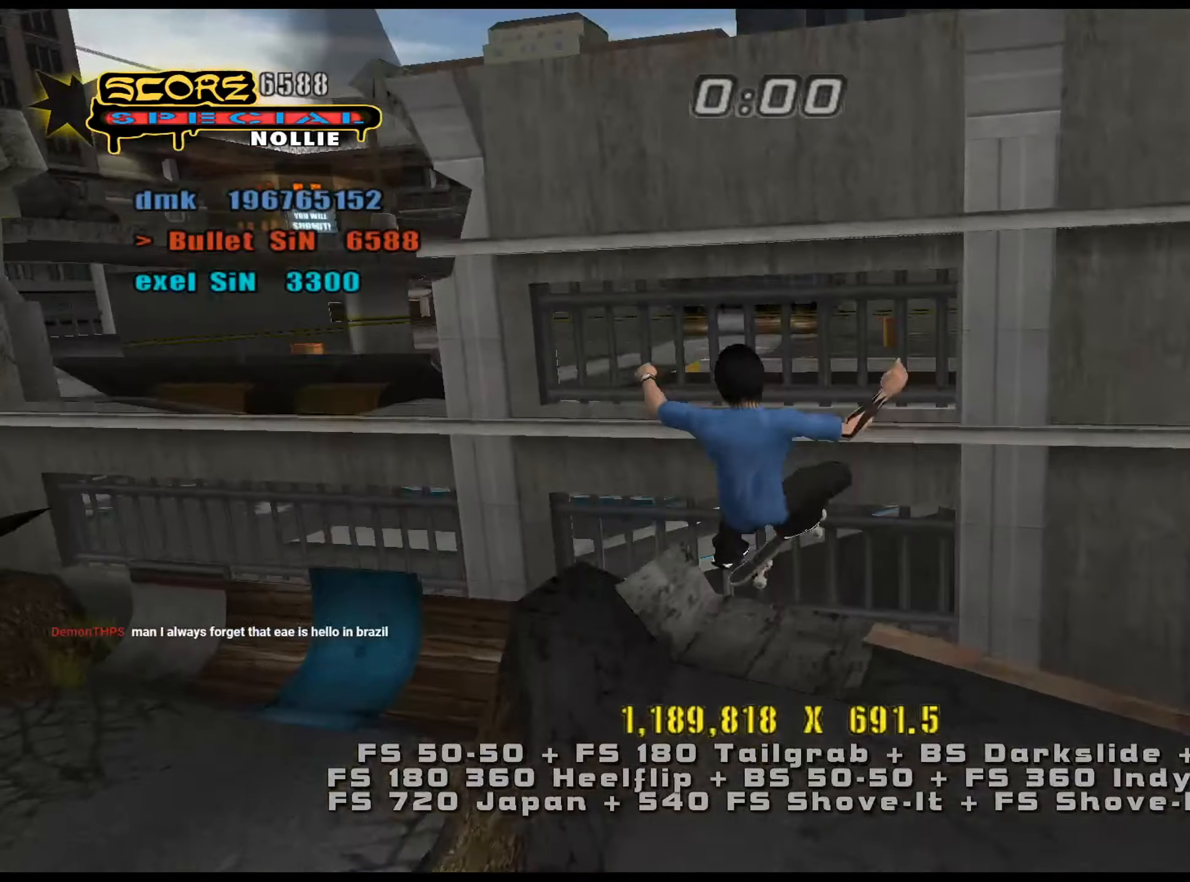
{"dt_ms": 501, "keys": [], "events": [[34, "num4", "down"], [84, "num4", "up"]]}
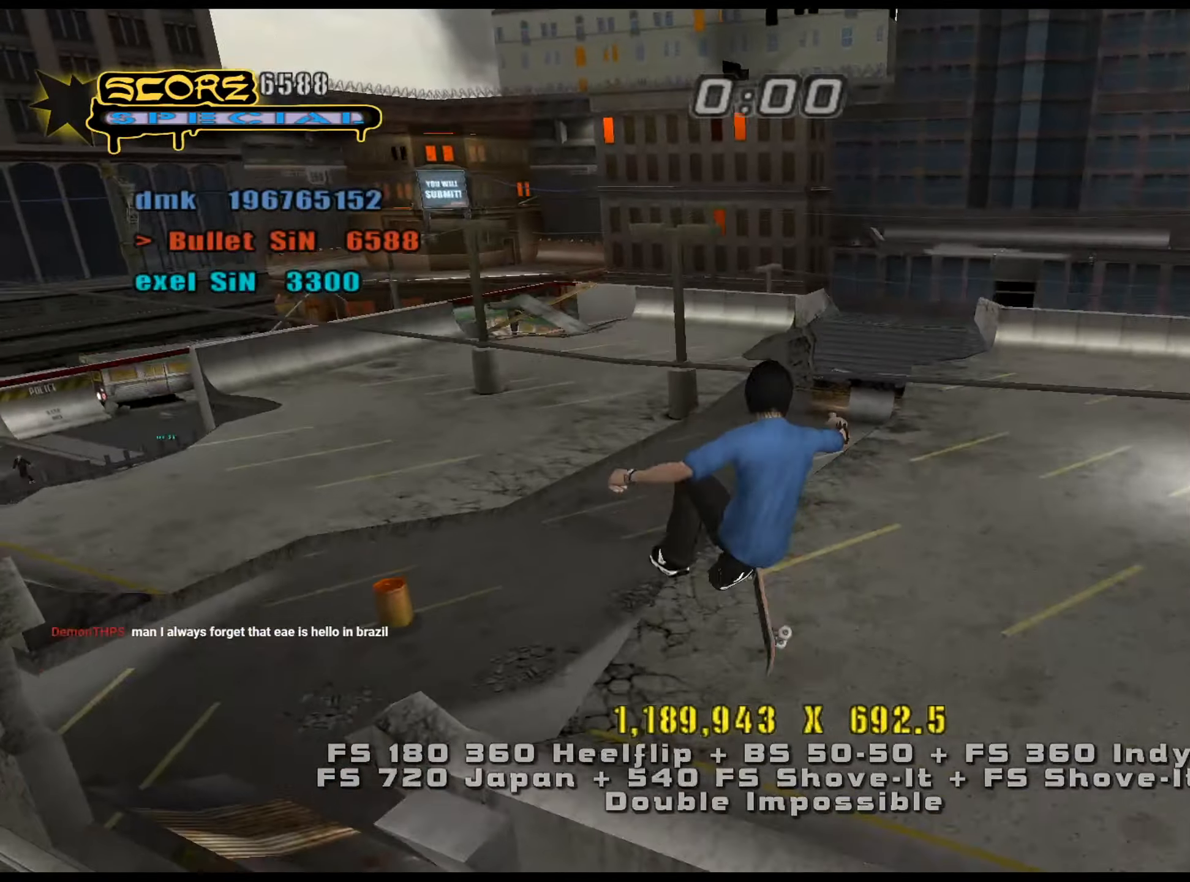
{"dt_ms": 500, "keys": [], "events": [[50, "e", "down"], [83, "s", "down"], [133, "e", "up"], [267, "a", "down"], [317, "s", "up"], [417, "a", "up"]]}
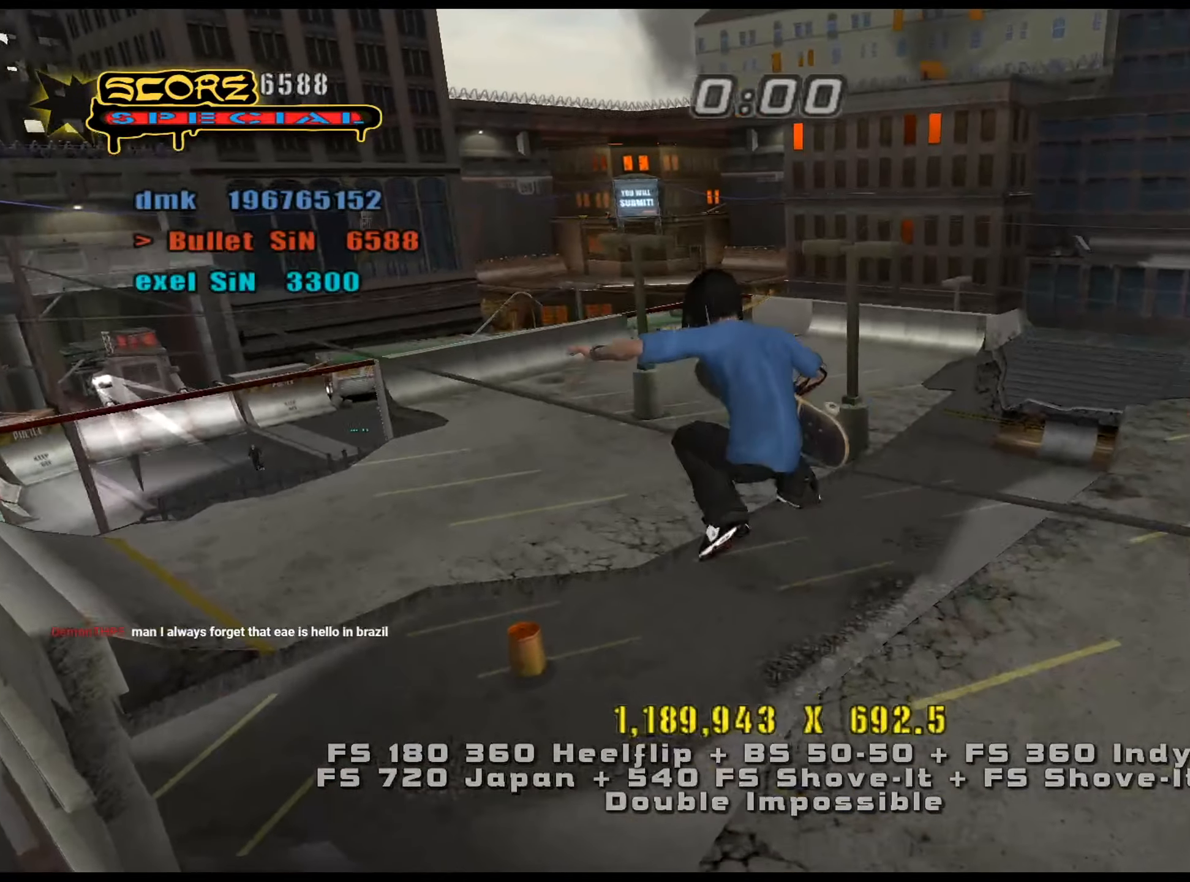
{"dt_ms": 501, "keys": ["ctrl_l", "num4", "s"], "events": [[101, "a", "down"], [184, "num5", "down"], [184, "num8", "down"], [317, "a", "up"], [418, "ctrl_l", "down"], [418, "s", "down"], [468, "num4", "down"], [468, "num5", "up"], [468, "num8", "up"]]}
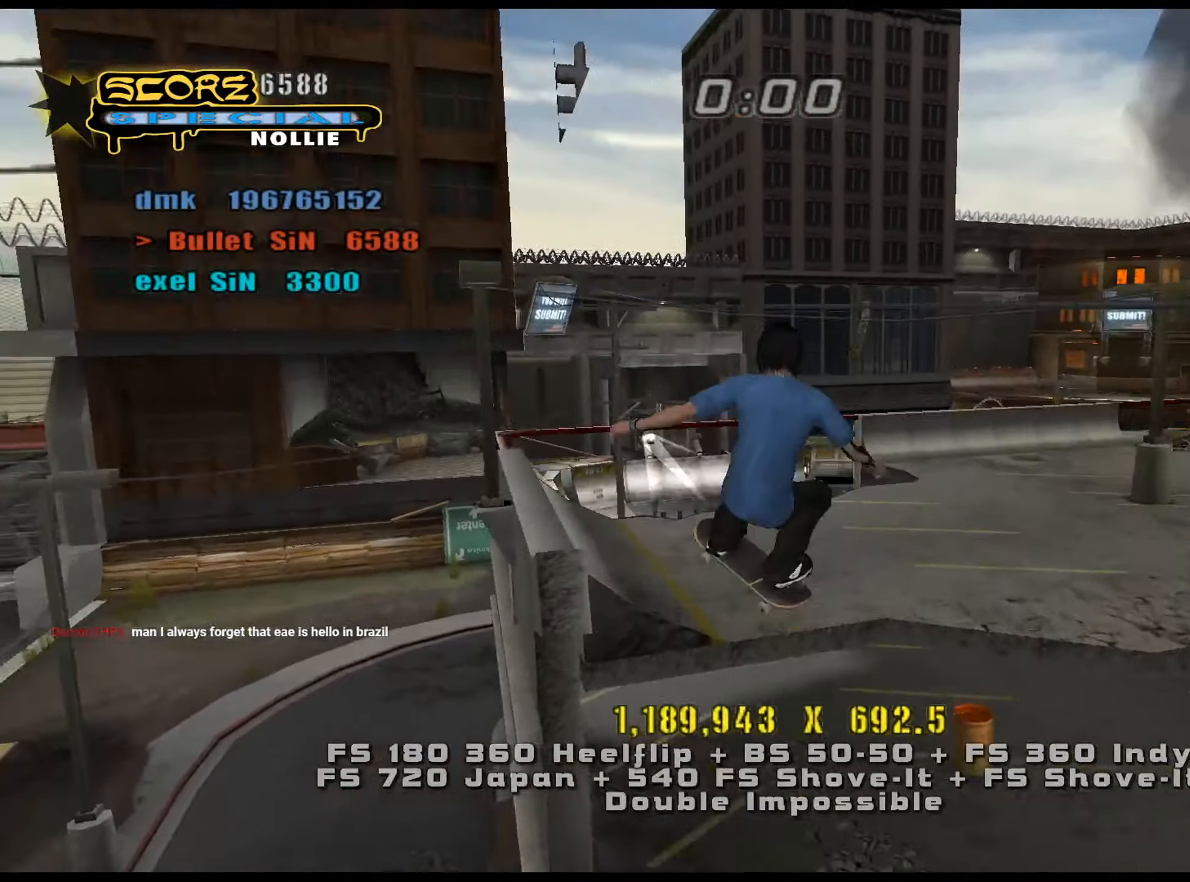
{"dt_ms": 500, "keys": ["ctrl_l", "num4", "s"], "events": [[17, "num4", "up"], [50, "s", "up"], [150, "s", "down"], [234, "s", "up"], [284, "s", "down"], [367, "num4", "down"], [417, "num4", "up"], [467, "num4", "down"]]}
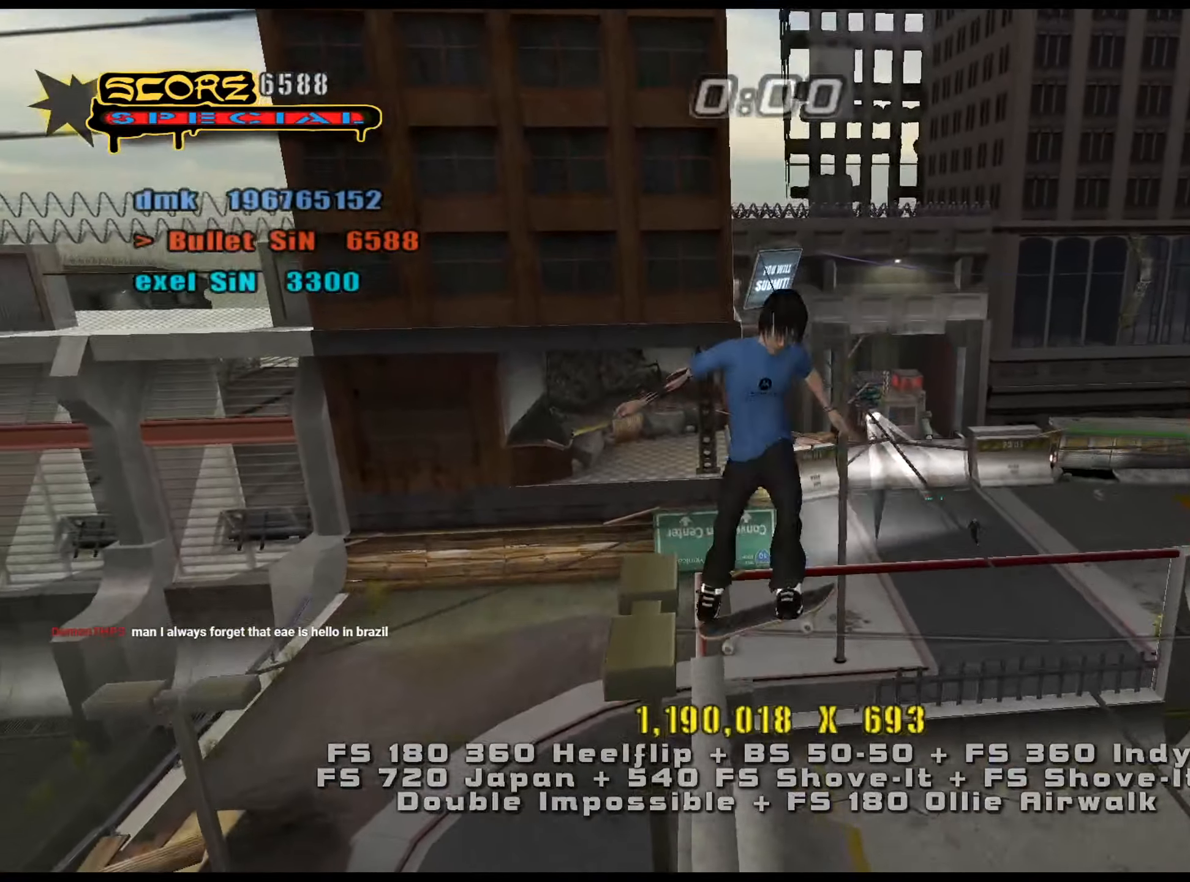
{"dt_ms": 501, "keys": ["a", "ctrl_l", "num8", "s"], "events": [[17, "num4", "up"], [67, "s", "up"], [151, "a", "down"], [384, "num8", "down"], [384, "s", "down"], [434, "num8", "up"], [468, "num8", "down"]]}
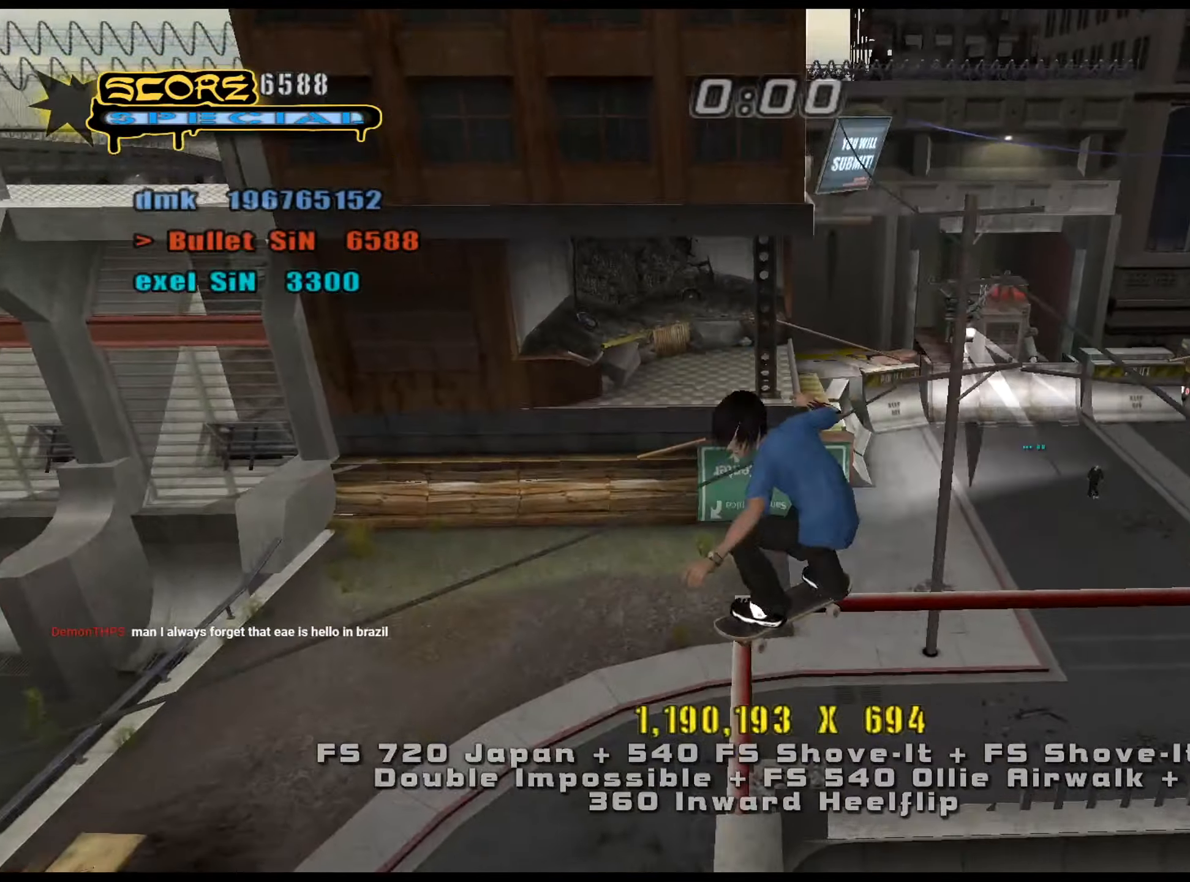
{"dt_ms": 500, "keys": ["ctrl_l", "num4", "s"], "events": [[17, "s", "up"], [350, "a", "up"], [350, "num5", "down"], [350, "num8", "up"], [434, "s", "down"], [484, "num4", "down"], [484, "num5", "up"]]}
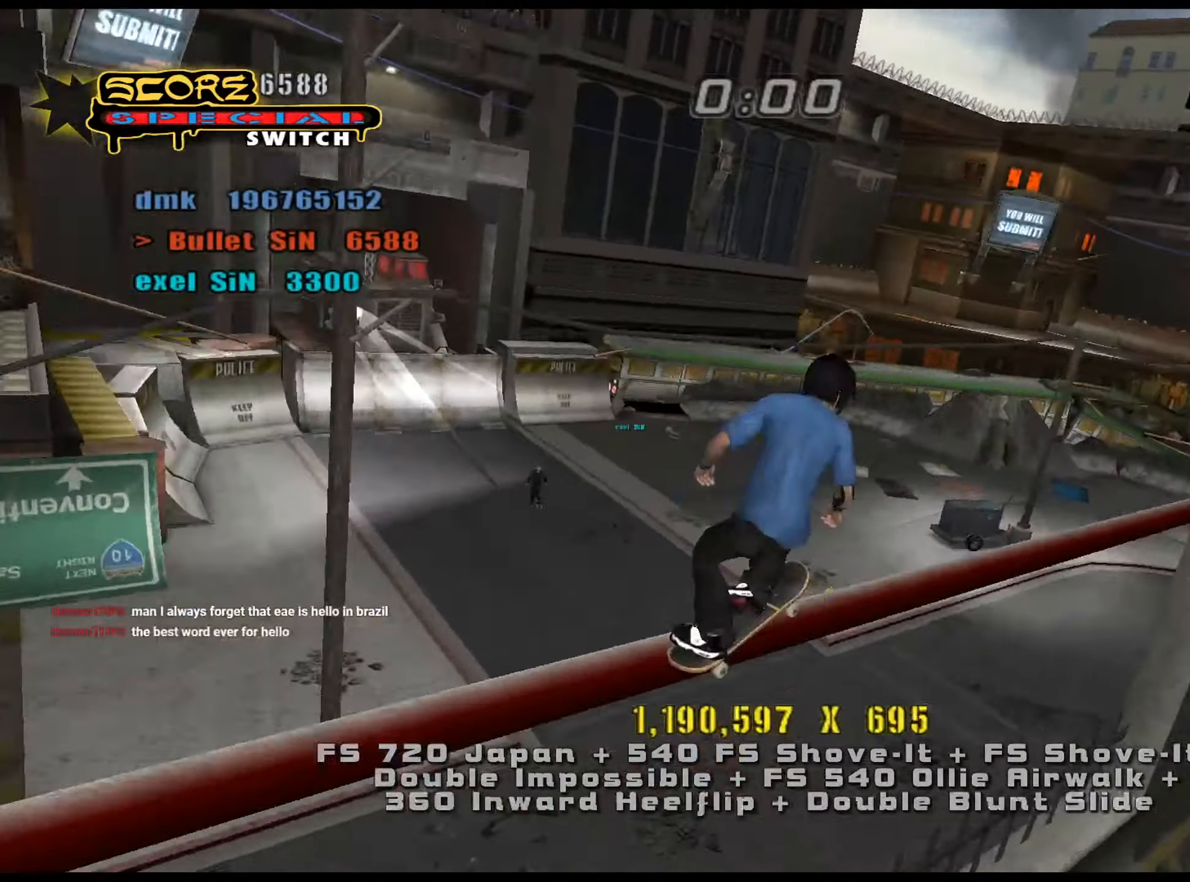
{"dt_ms": 501, "keys": ["ctrl_l"], "events": [[34, "num4", "up"], [117, "s", "up"]]}
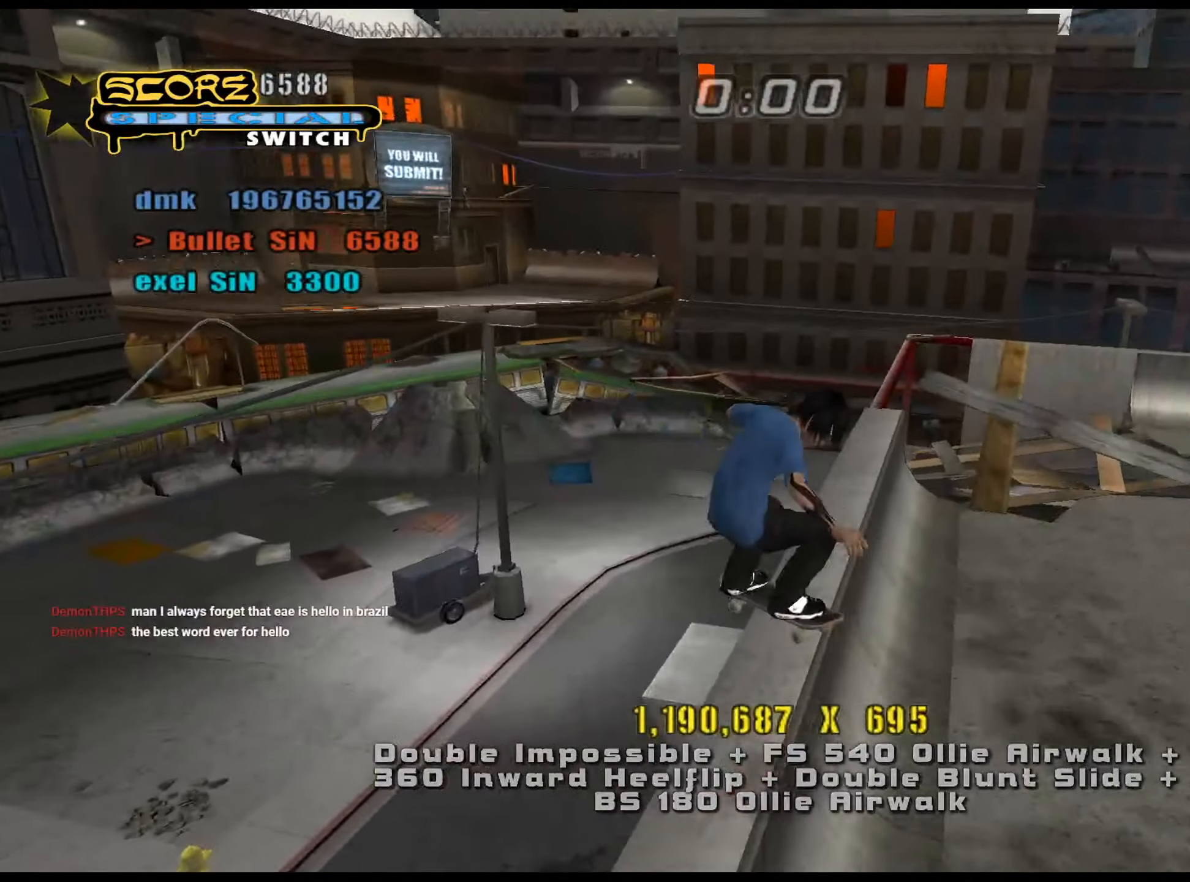
{"dt_ms": 500, "keys": ["ctrl_l"], "events": [[33, "num5", "down"], [33, "num8", "down"], [83, "num4", "down"], [83, "w", "down"], [117, "num5", "up"], [117, "num8", "up"], [167, "num4", "up"], [217, "num4", "down"], [267, "num4", "up"], [267, "w", "up"]]}
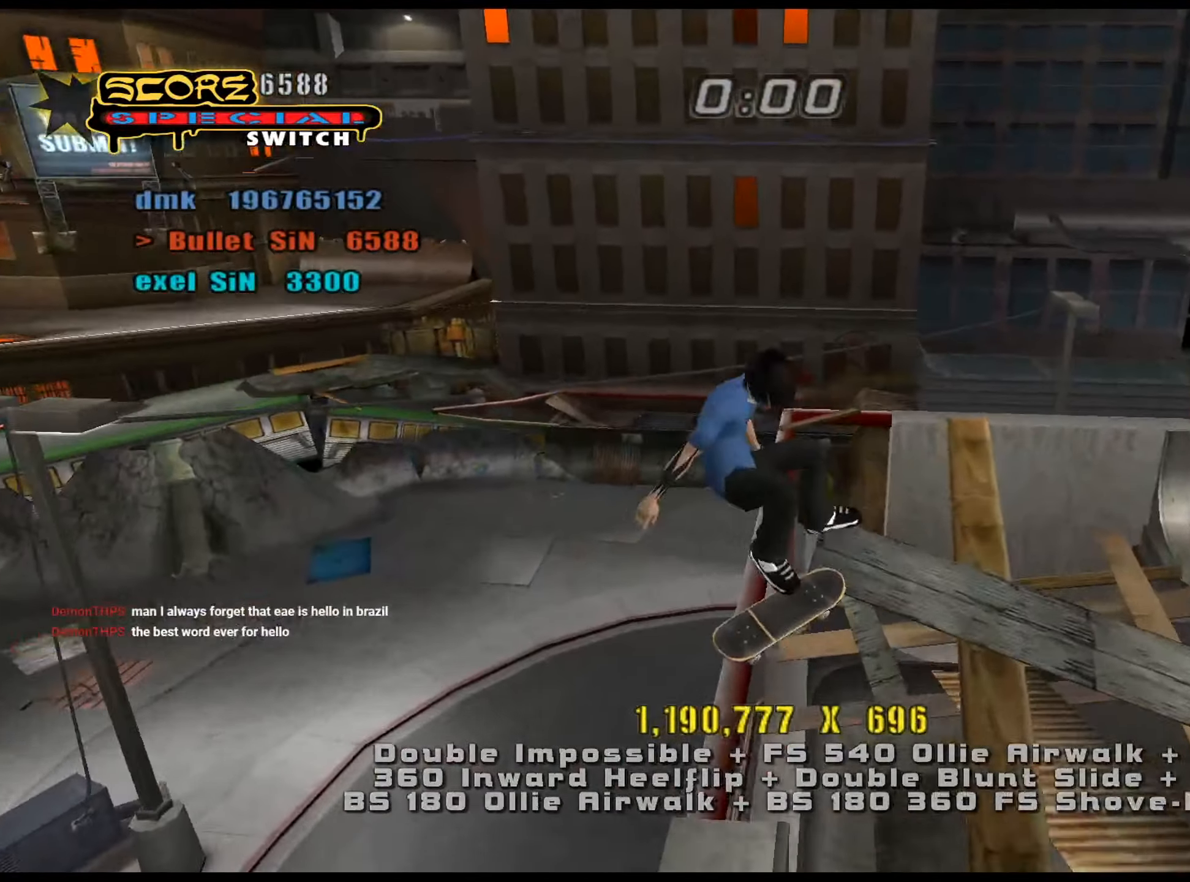
{"dt_ms": 501, "keys": ["ctrl_l"], "events": [[184, "d", "down"], [184, "num5", "down"], [184, "num8", "down"], [217, "num4", "down"], [217, "w", "down"], [267, "num5", "up"], [267, "num8", "up"], [318, "num4", "up"], [368, "num4", "down"], [401, "num4", "up"], [451, "d", "up"], [451, "w", "up"]]}
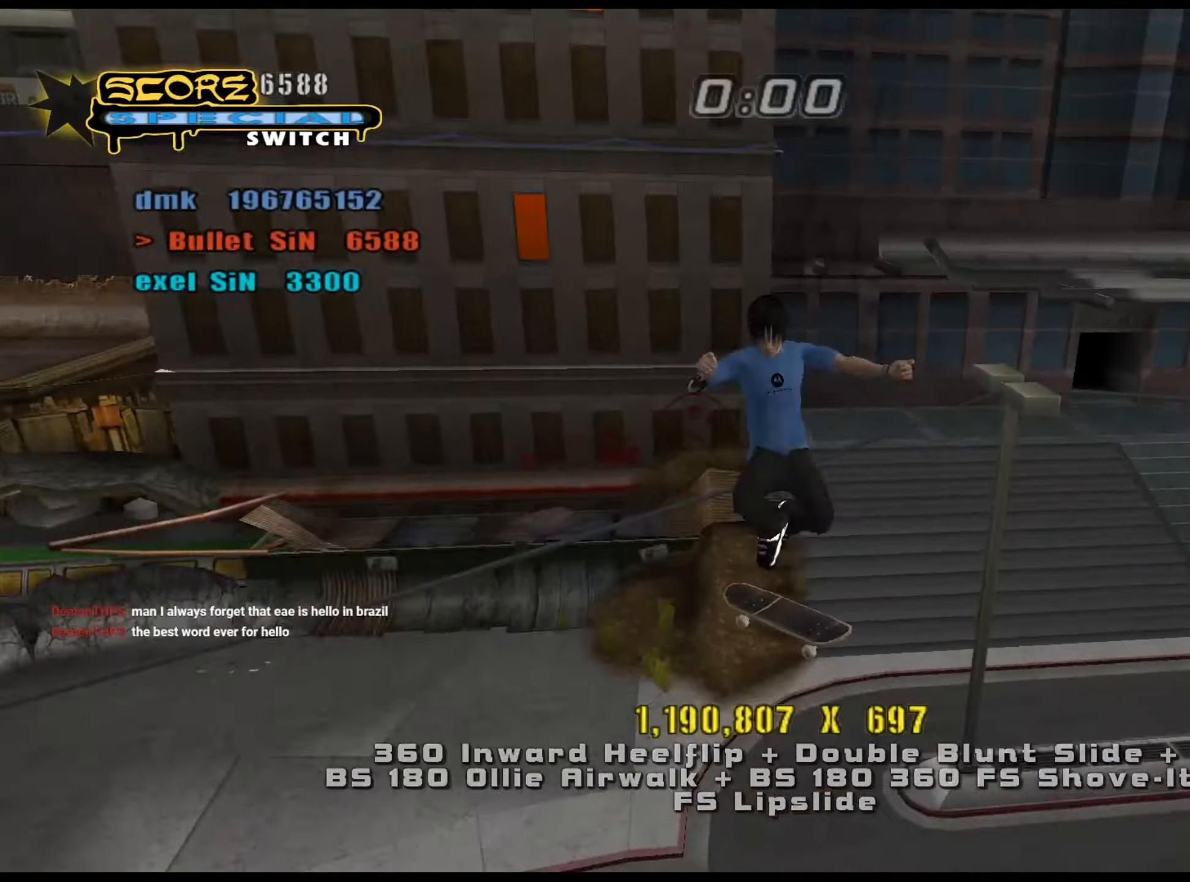
{"dt_ms": 501, "keys": ["a", "ctrl_l", "num5", "num8"], "events": [[50, "w", "down"], [100, "w", "up"], [184, "w", "down"], [234, "w", "up"], [367, "num5", "down"], [367, "num8", "down"], [467, "a", "down"]]}
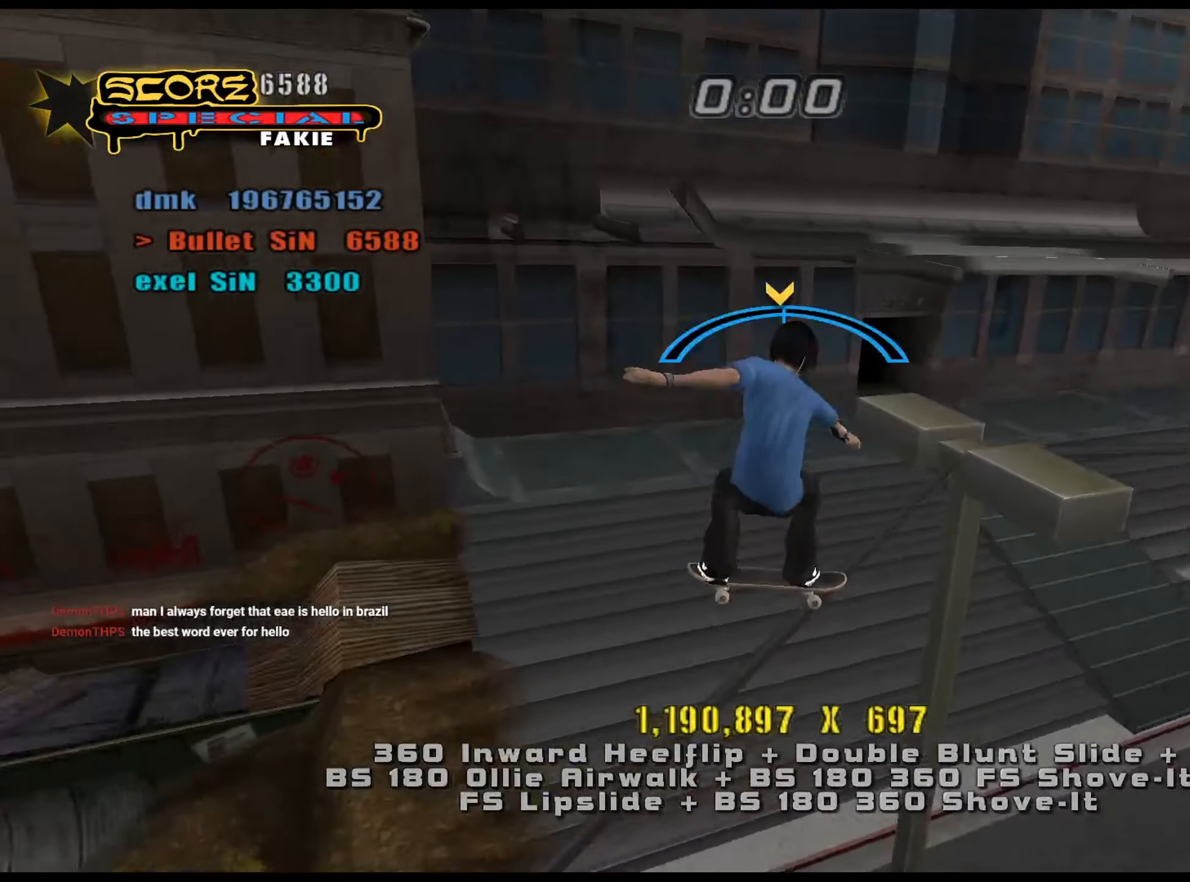
{"dt_ms": 484, "keys": ["a", "ctrl_l"], "events": [[50, "num4", "down"], [50, "num5", "up"], [50, "num8", "up"], [100, "num4", "up"]]}
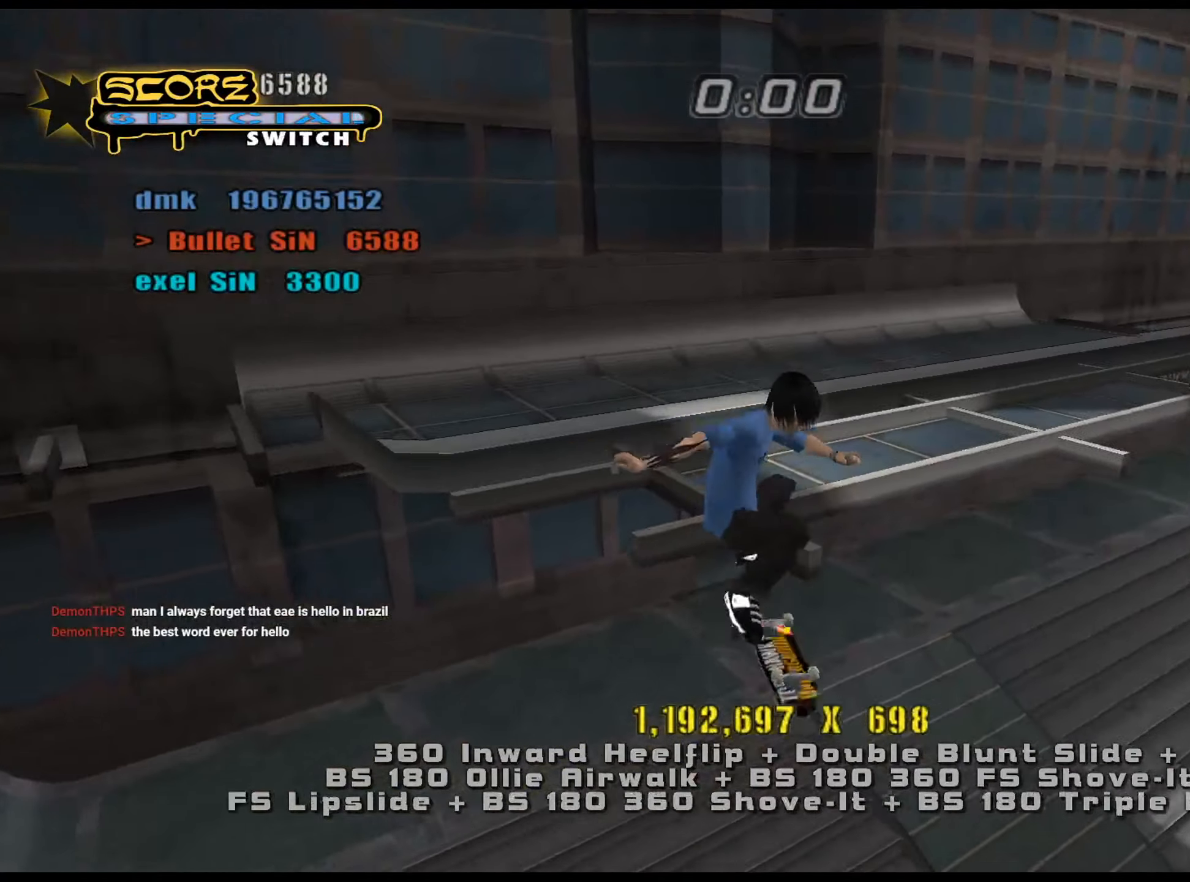
{"dt_ms": 500, "keys": ["num5"], "events": [[33, "a", "up"], [400, "ctrl_l", "up"], [450, "num5", "down"]]}
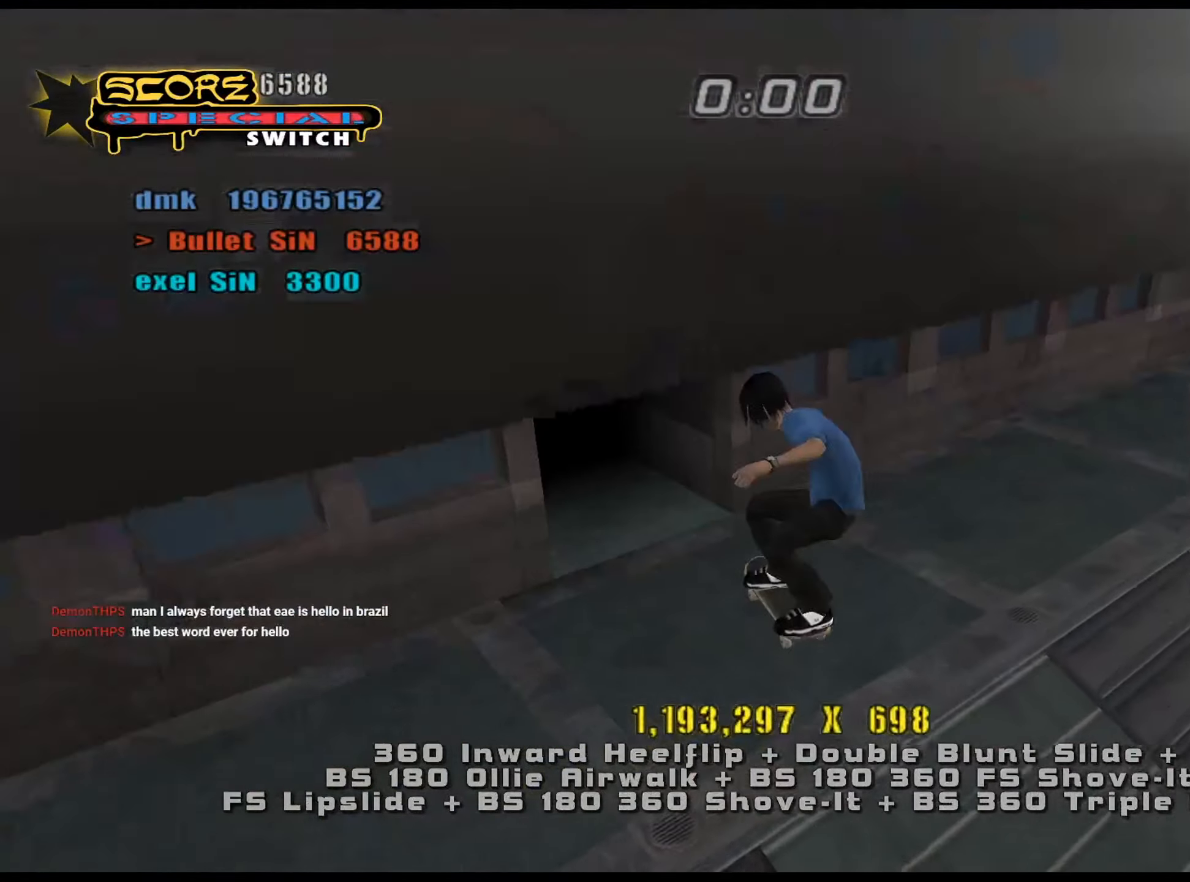
{"dt_ms": 501, "keys": [], "events": [[83, "s", "down"], [133, "s", "up"], [217, "w", "down"], [267, "a", "down"], [317, "w", "up"], [350, "a", "up"], [501, "num5", "up"]]}
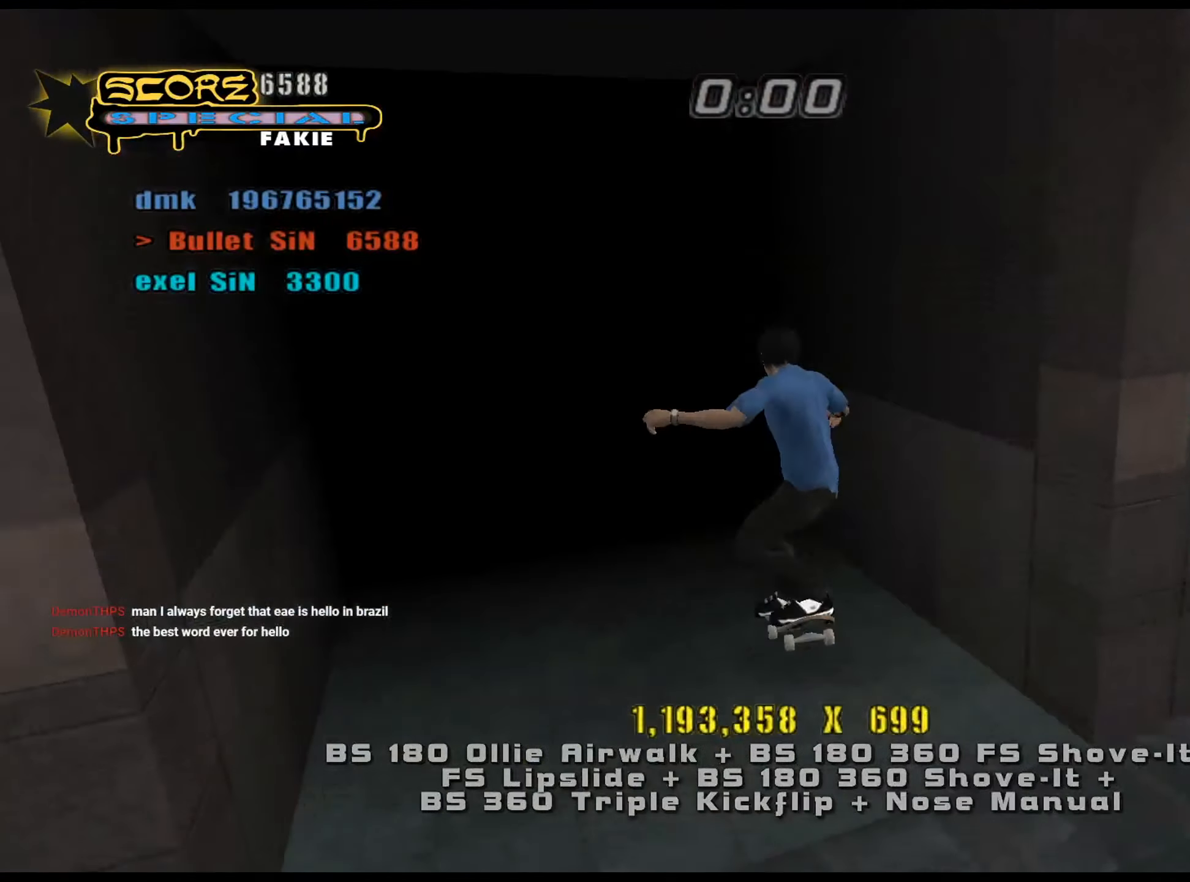
{"dt_ms": 500, "keys": ["num5", "num8"], "events": [[83, "e", "down"], [133, "e", "up"], [216, "d", "down"], [367, "num5", "down"], [367, "num8", "down"], [417, "d", "up"]]}
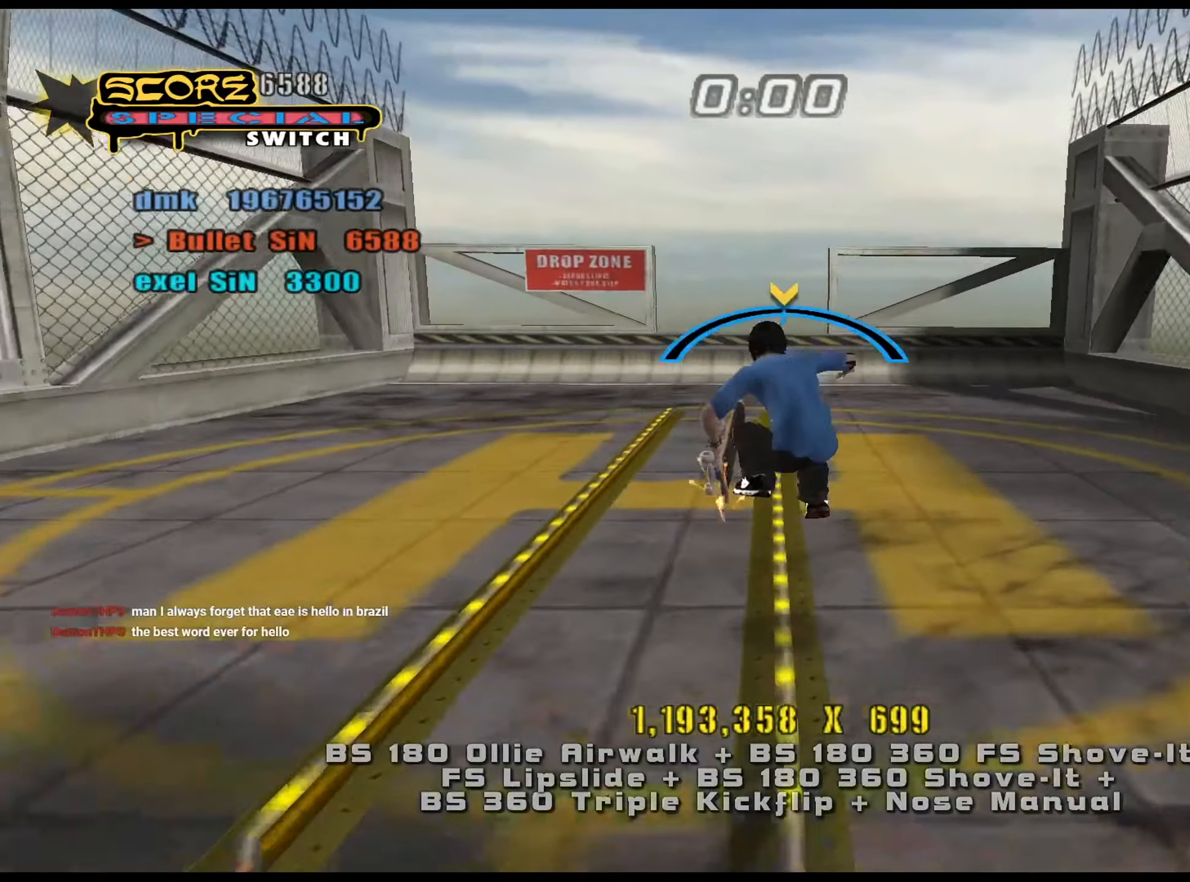
{"dt_ms": 501, "keys": ["num5"], "events": [[50, "num6", "down"], [50, "s", "down"], [100, "num5", "up"], [100, "num6", "up"], [100, "num8", "up"], [184, "s", "up"], [501, "num5", "down"]]}
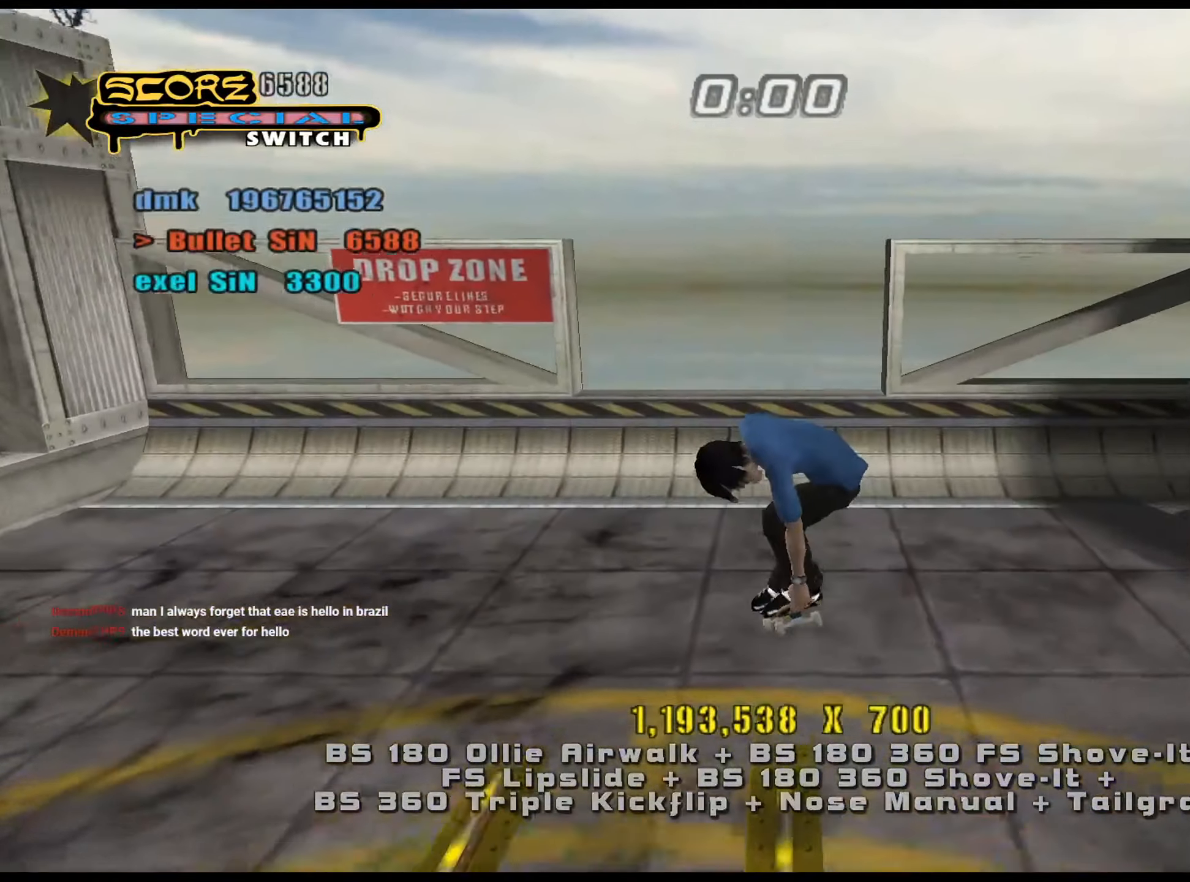
{"dt_ms": 500, "keys": ["ctrl_l"], "events": [[150, "s", "down"], [183, "s", "up"], [233, "w", "down"], [333, "ctrl_l", "down"], [333, "w", "up"], [417, "num5", "up"]]}
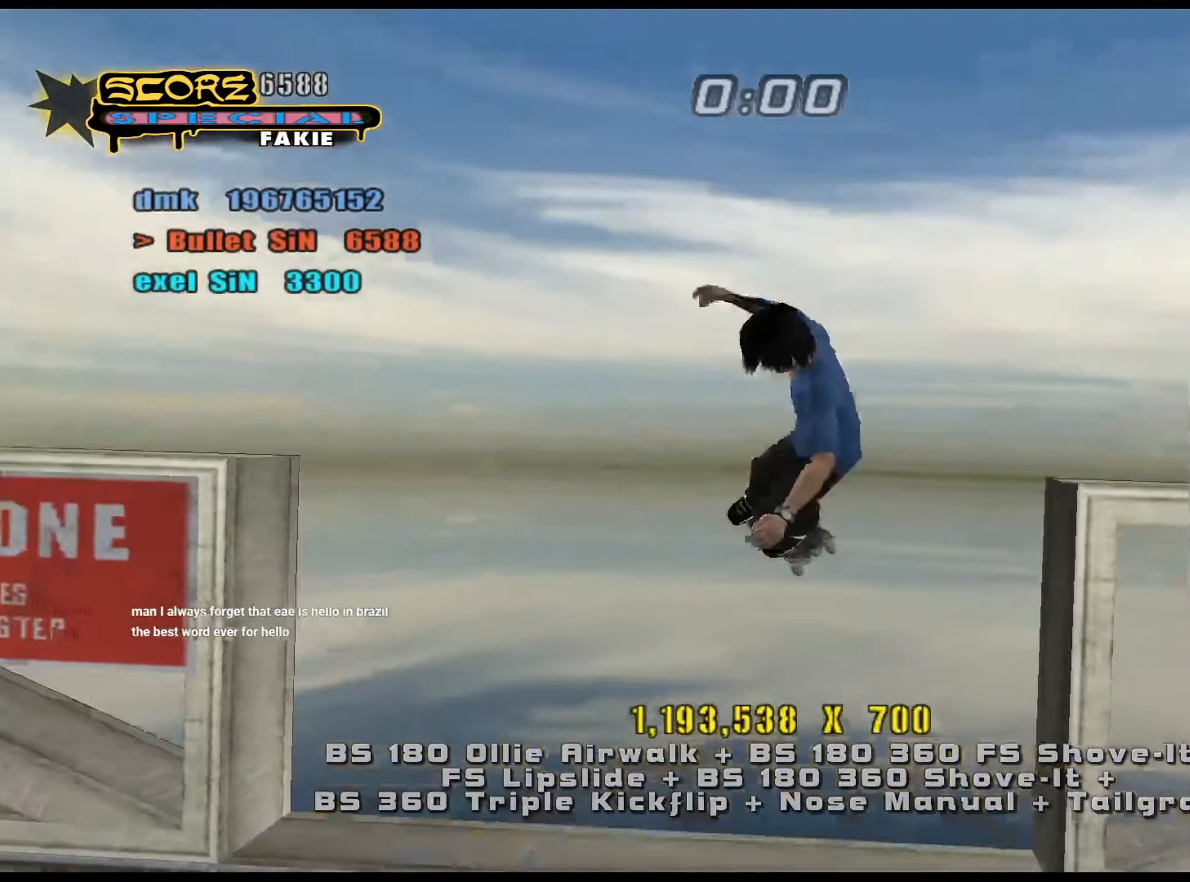
{"dt_ms": 501, "keys": ["ctrl_l", "num6"], "events": [[50, "d", "down"], [100, "d", "up"], [150, "s", "down"], [200, "num6", "down"], [284, "num9", "down"], [284, "s", "up"], [384, "num9", "up"], [384, "s", "down"], [417, "s", "up"]]}
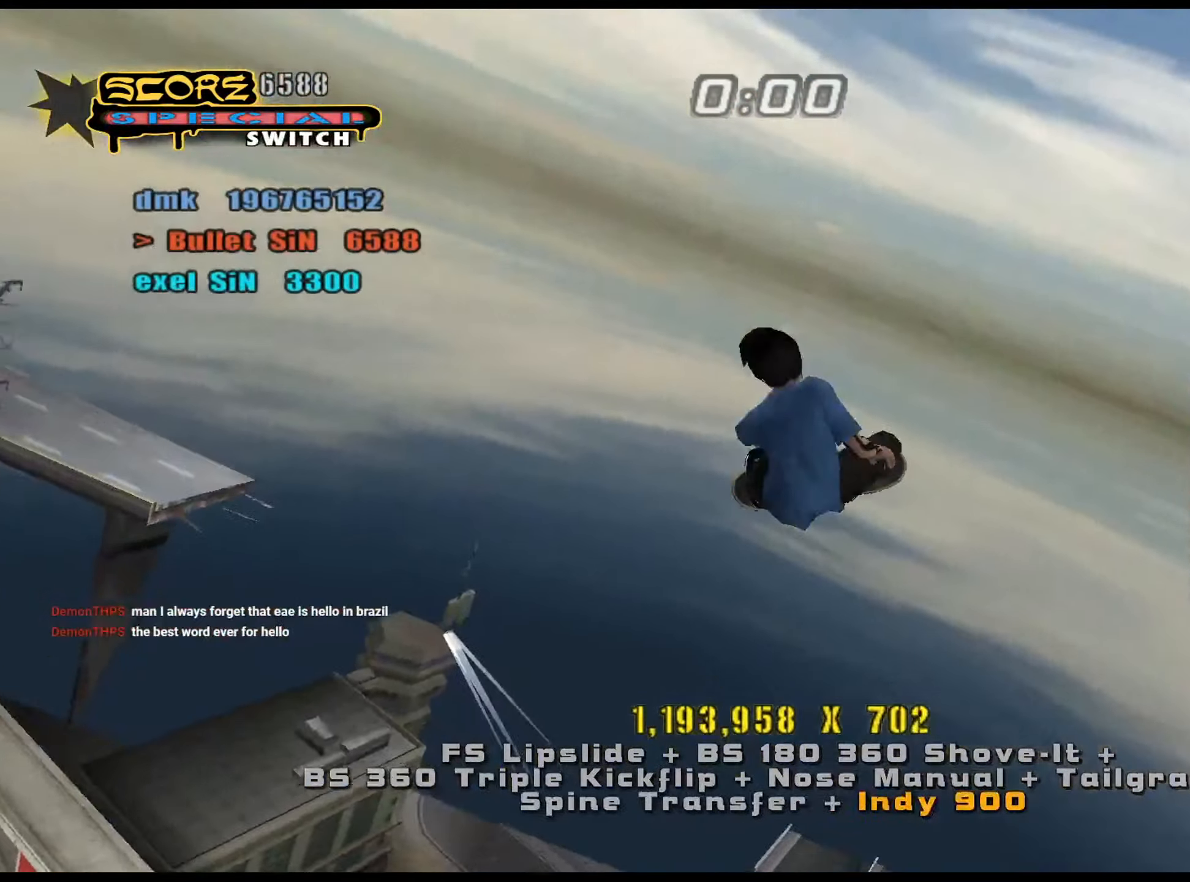
{"dt_ms": 500, "keys": ["ctrl_l", "d"], "events": [[16, "s", "down"], [66, "s", "up"], [100, "s", "down"], [250, "num6", "up"], [250, "s", "up"], [483, "d", "down"]]}
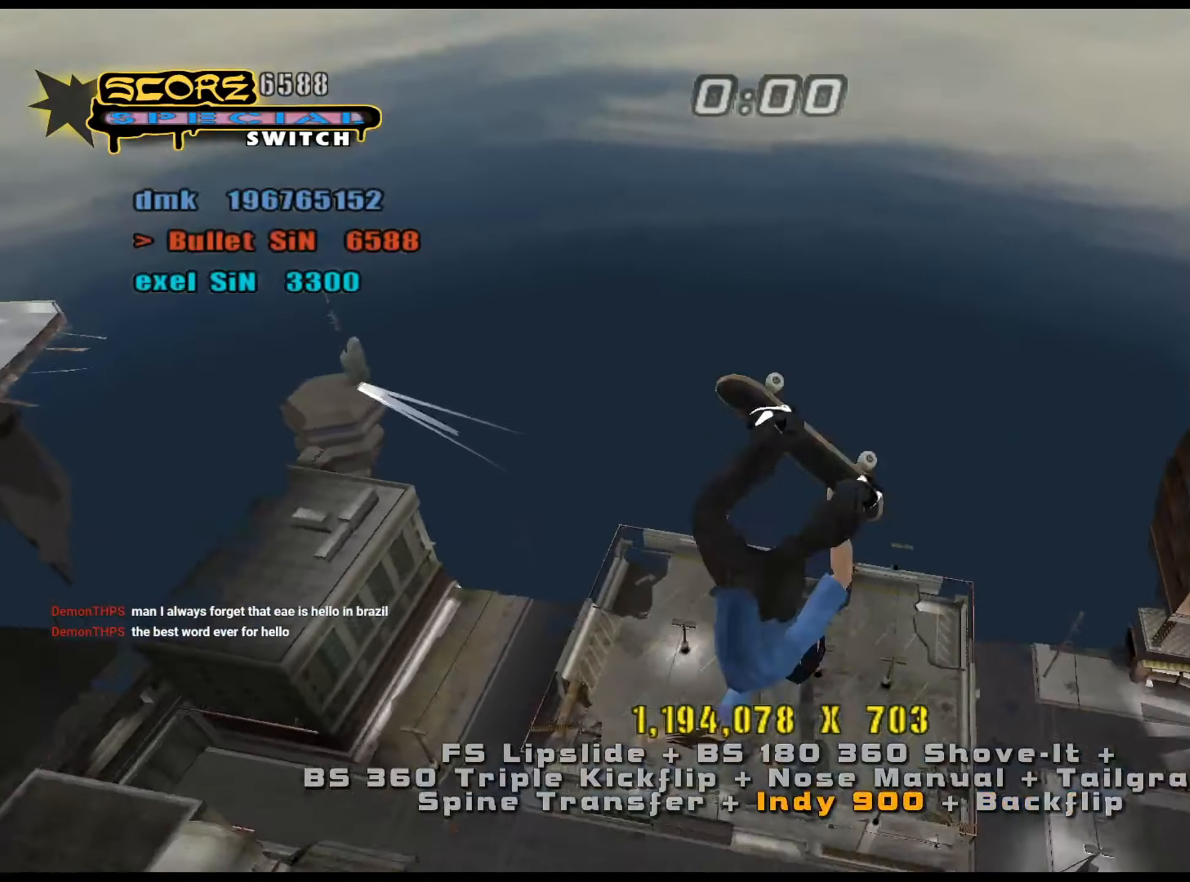
{"dt_ms": 500, "keys": ["ctrl_l", "num6"], "events": [[17, "d", "up"], [67, "a", "down"], [117, "a", "up"], [117, "num6", "down"], [350, "a", "down"], [433, "a", "up"]]}
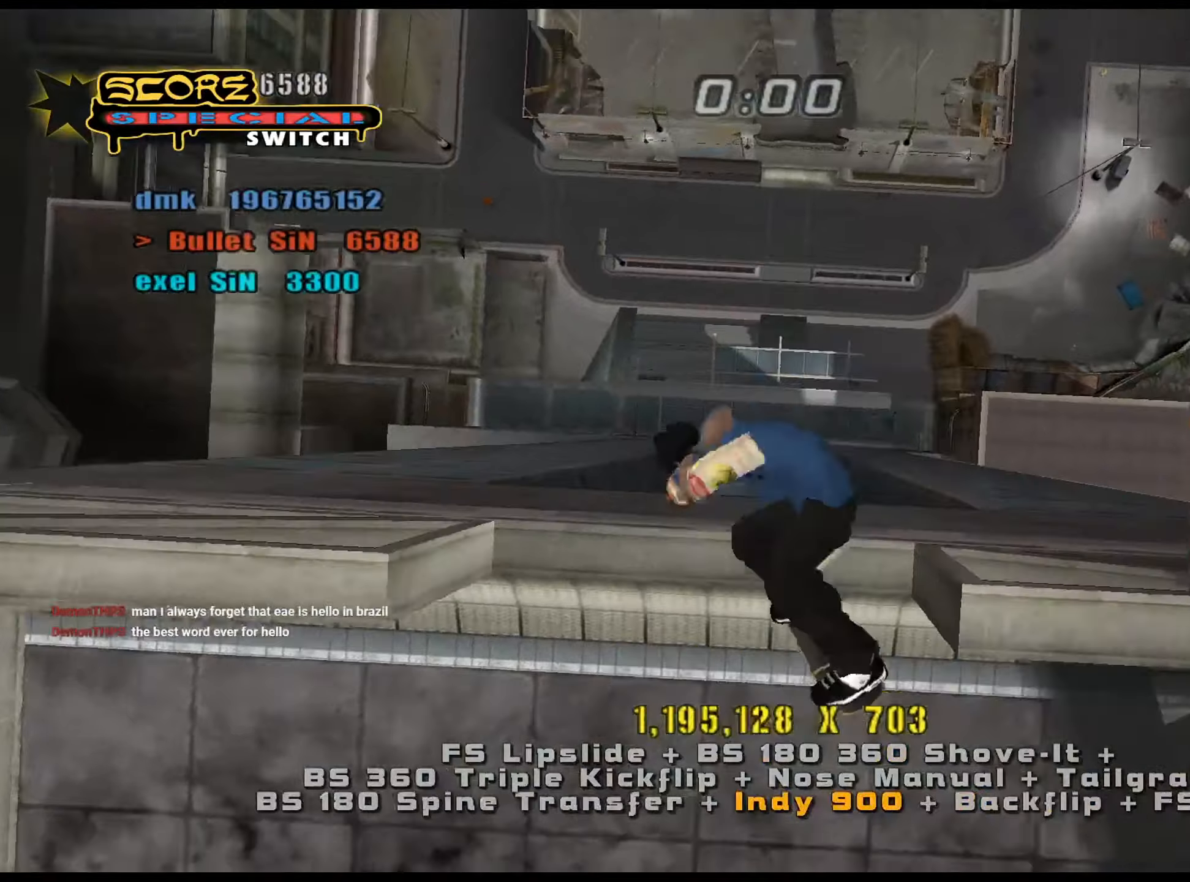
{"dt_ms": 500, "keys": ["ctrl_l", "num6"], "events": []}
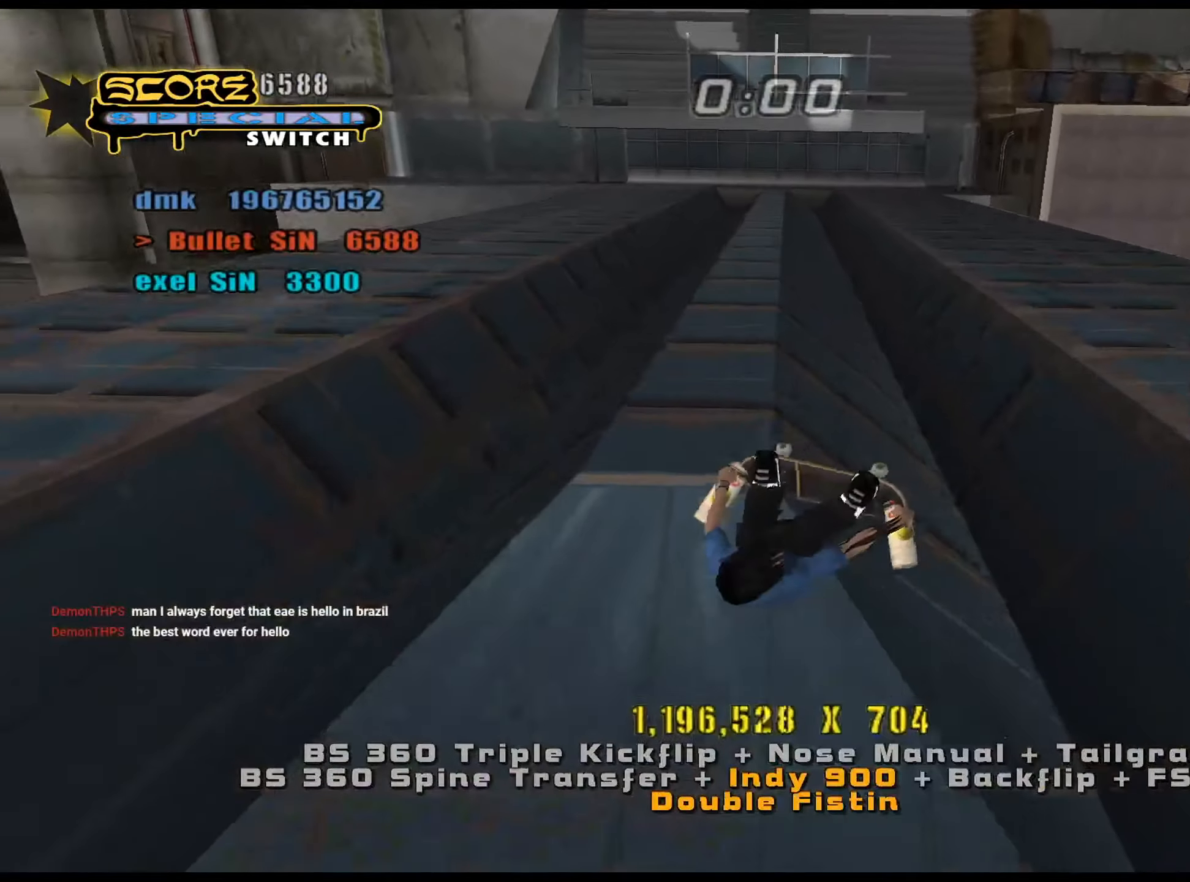
{"dt_ms": 501, "keys": ["ctrl_l", "num6"], "events": []}
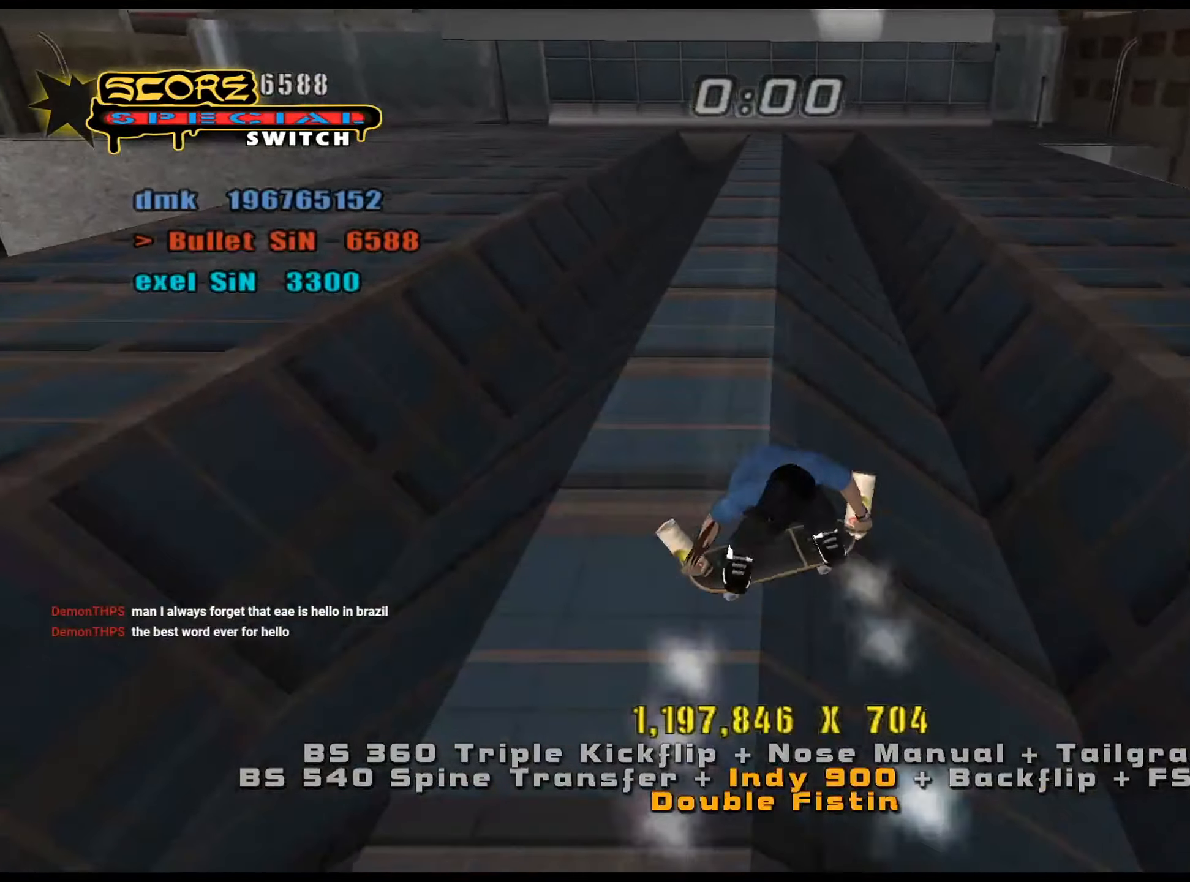
{"dt_ms": 500, "keys": ["ctrl_l", "num5", "num6"], "events": [[267, "num5", "down"]]}
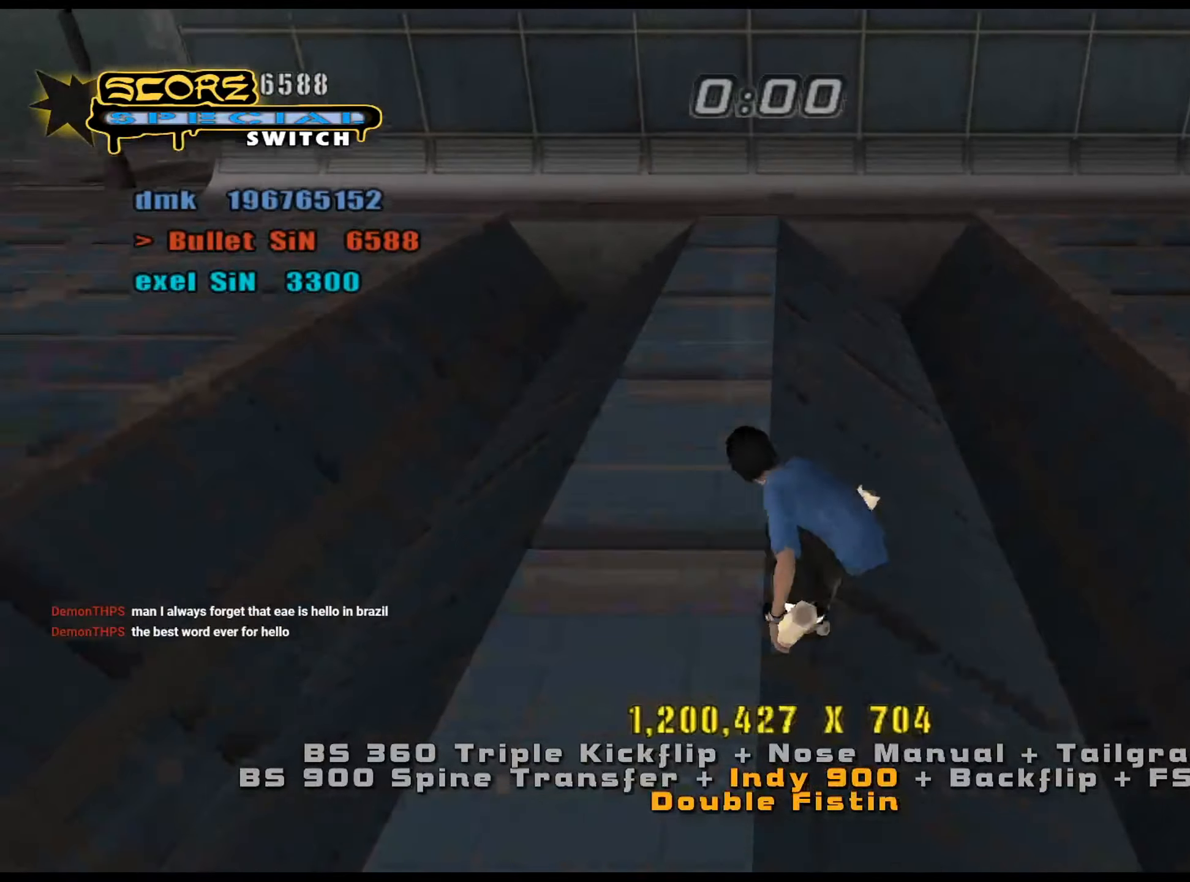
{"dt_ms": 501, "keys": ["ctrl_l", "num5", "w"], "events": [[50, "ctrl_l", "up"], [184, "num6", "up"], [284, "ctrl_l", "down"], [284, "num9", "down"], [367, "num9", "up"], [367, "w", "down"], [417, "w", "up"], [467, "w", "down"]]}
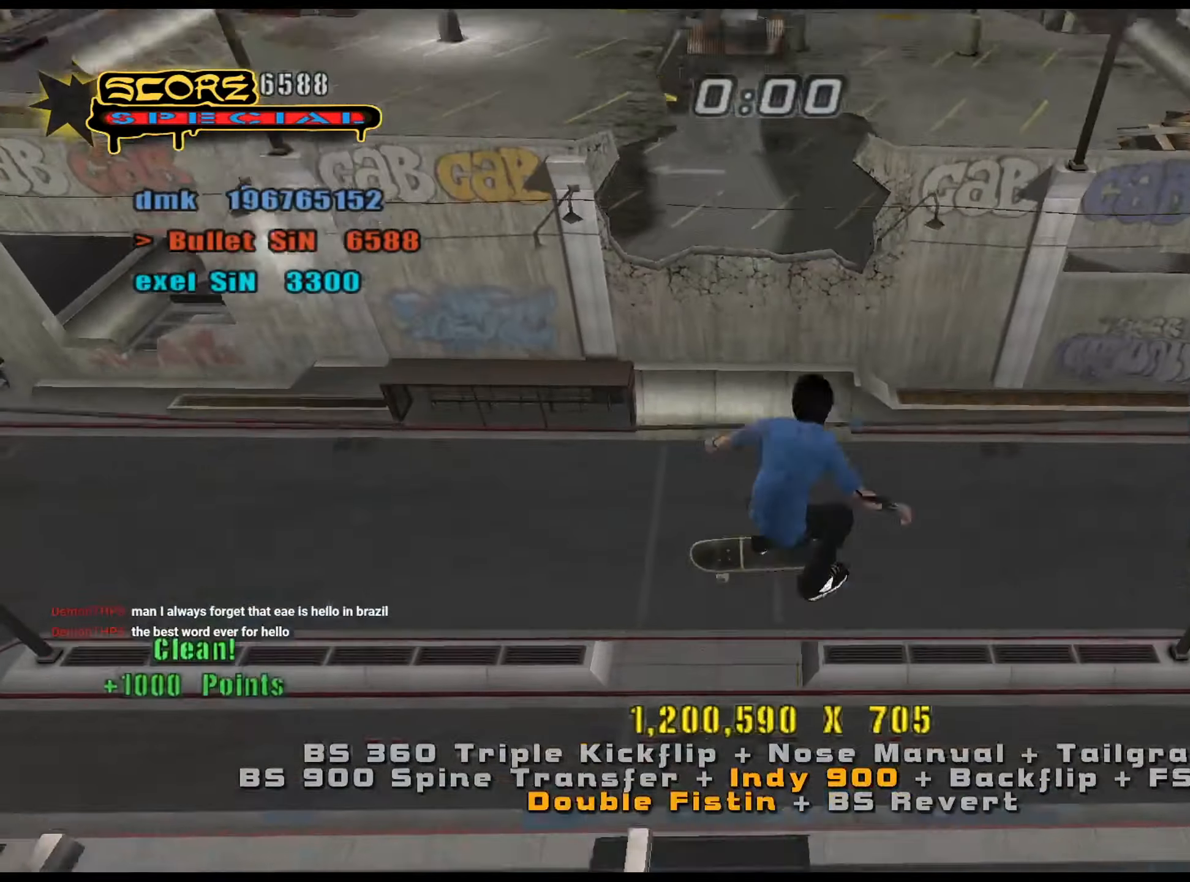
{"dt_ms": 500, "keys": ["ctrl_l", "d", "num6"], "events": [[67, "num5", "up"], [67, "w", "up"], [150, "a", "down"], [200, "a", "up"], [200, "d", "down"], [250, "num6", "down"], [283, "d", "up"], [384, "d", "down"], [434, "d", "up"], [467, "d", "down"]]}
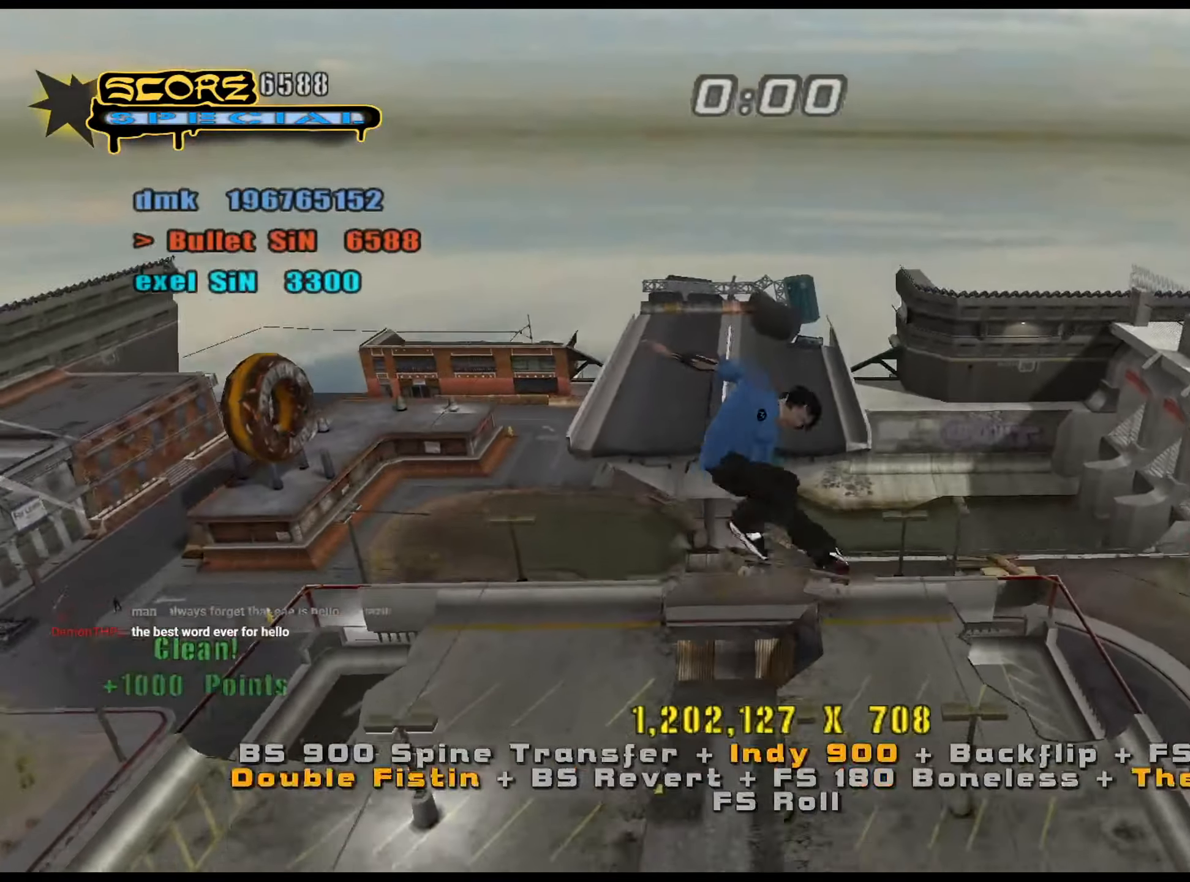
{"dt_ms": 501, "keys": ["ctrl_l"], "events": [[17, "d", "up"], [117, "d", "down"], [167, "d", "up"], [200, "num6", "up"], [434, "s", "down"], [484, "s", "up"]]}
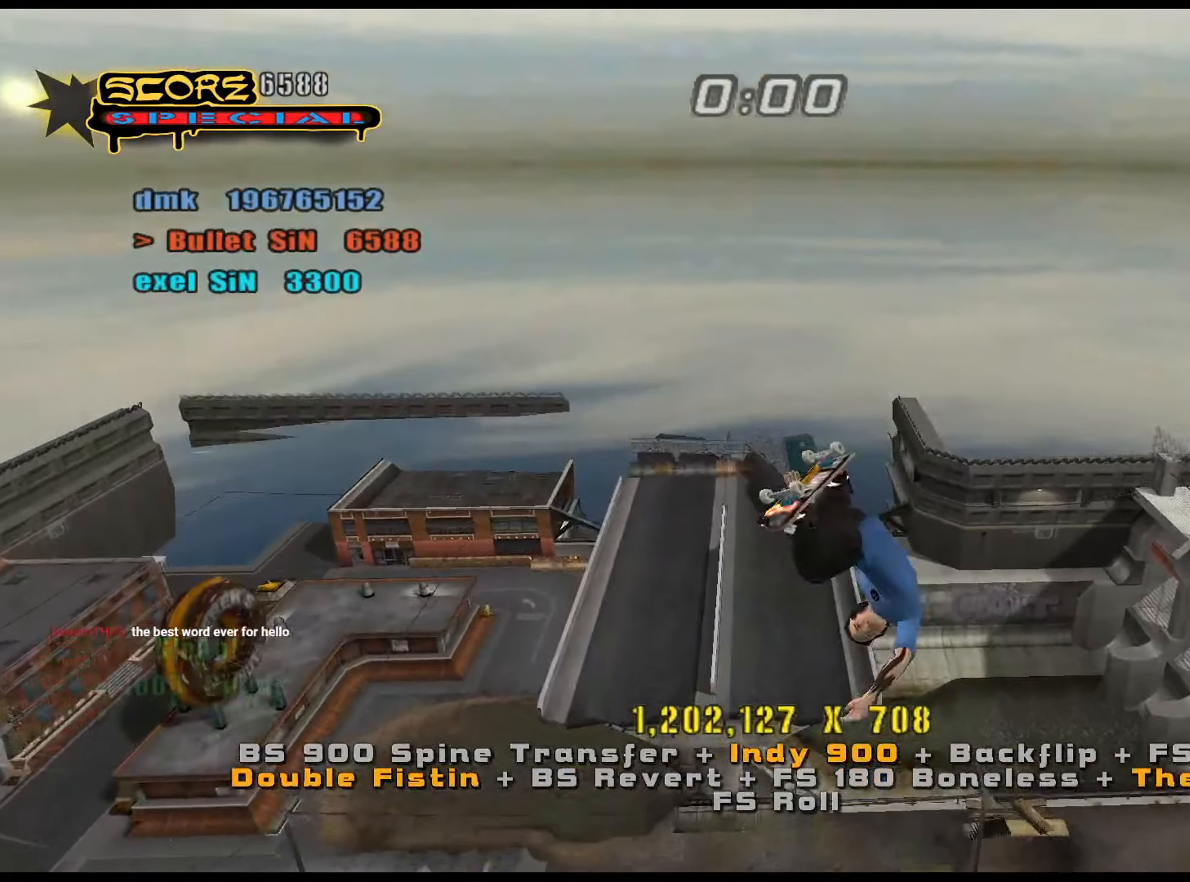
{"dt_ms": 500, "keys": ["ctrl_l", "d", "num4"], "events": [[67, "w", "down"], [117, "w", "up"], [167, "num4", "down"], [200, "d", "down"], [300, "d", "up"], [400, "d", "down"], [434, "d", "up"], [484, "d", "down"]]}
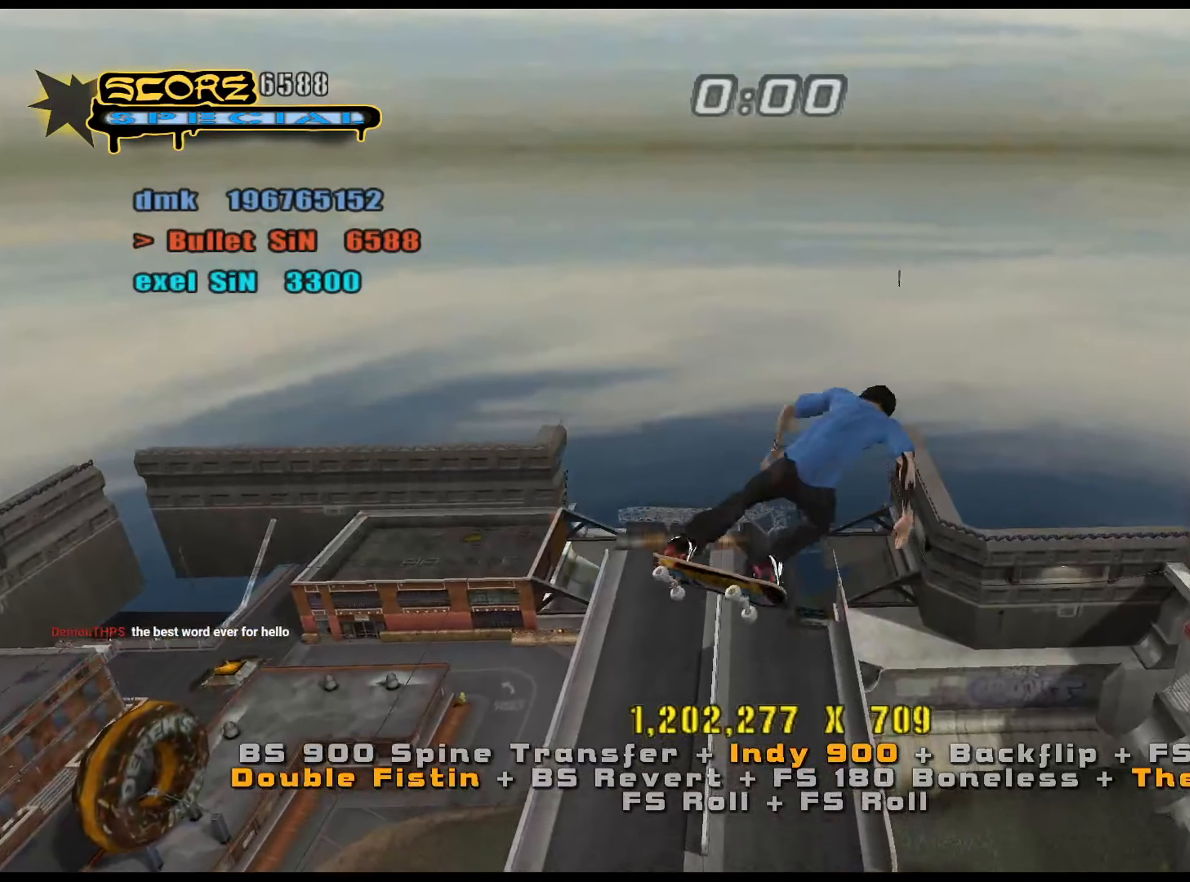
{"dt_ms": 501, "keys": ["ctrl_l"], "events": [[84, "d", "up"], [167, "num4", "up"]]}